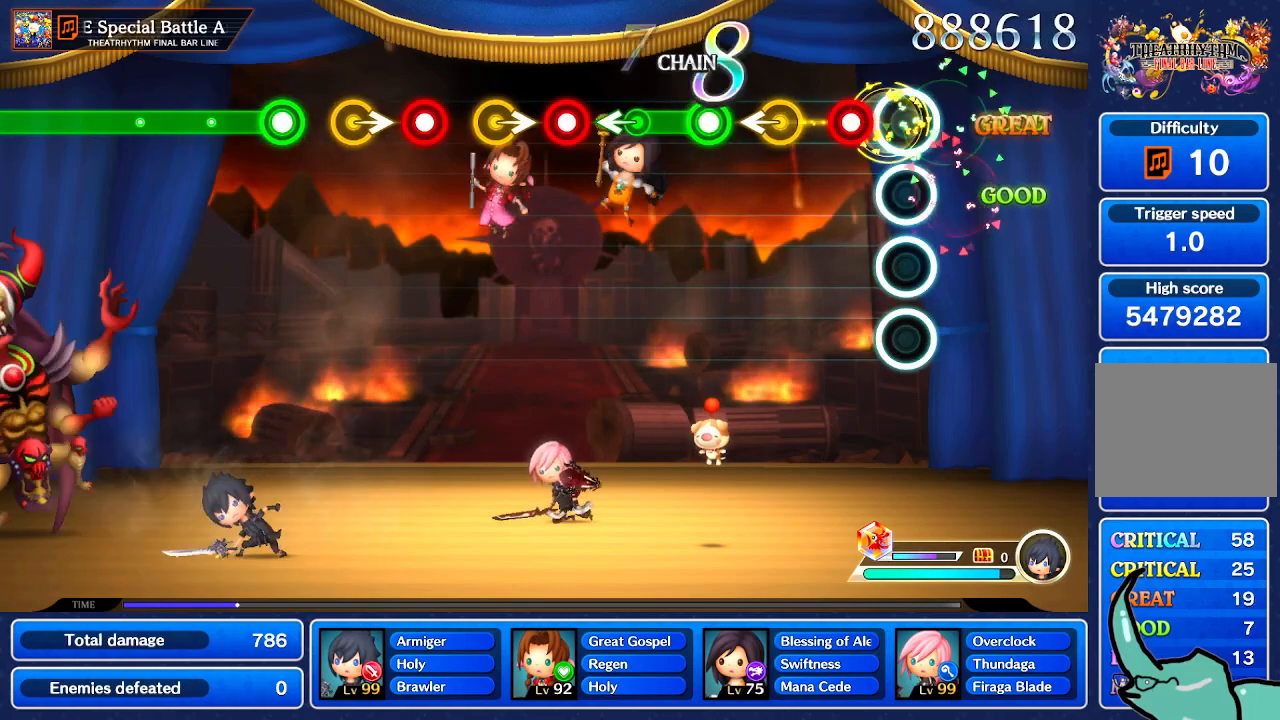
Gameplay with a controller (Nintendo layout); each line is a JSON object with the inputs held at the frame after it. "events" lists button and stick changes between this image and that frame as [ms after this image, input, new state], when the widget could be followed in between. Not read: L1 L3 R1 R3 SELECT START.
{"buttons": [], "left_stick": "center", "right_stick": "center", "events": [[333, "left_stick", "left"], [467, "left_stick", "center"]]}
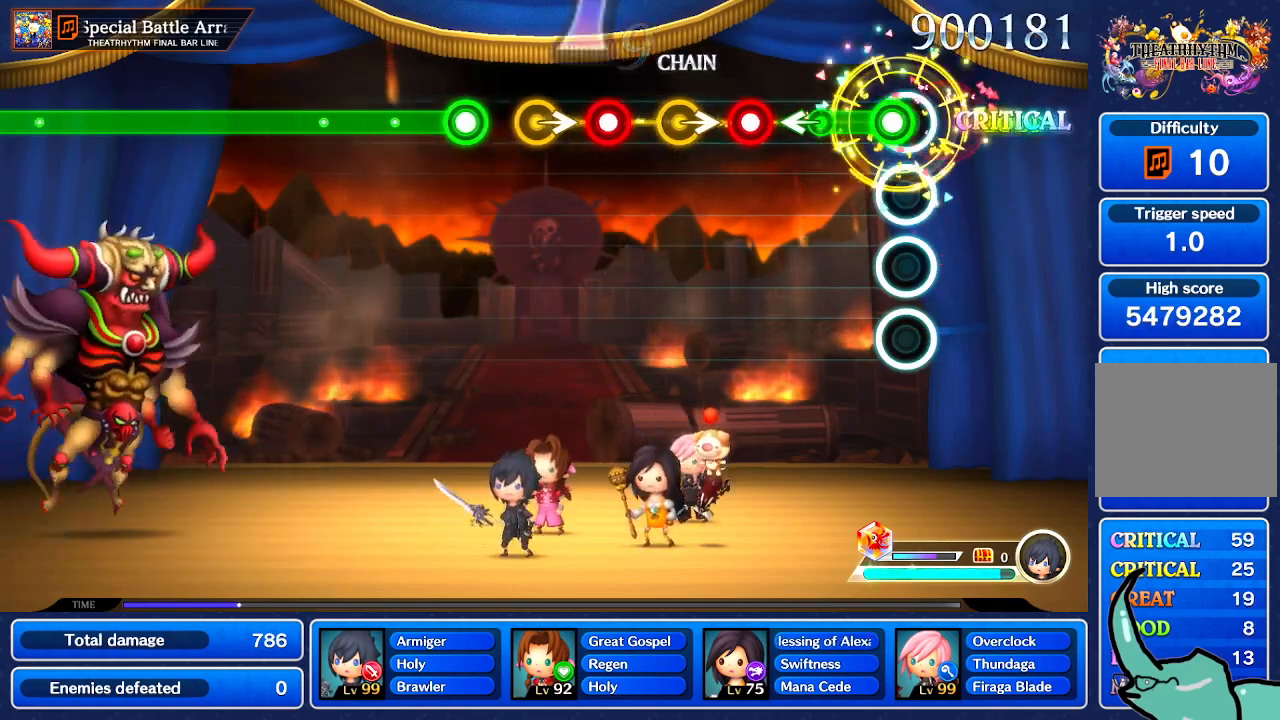
{"buttons": [], "left_stick": "center", "right_stick": "center", "events": []}
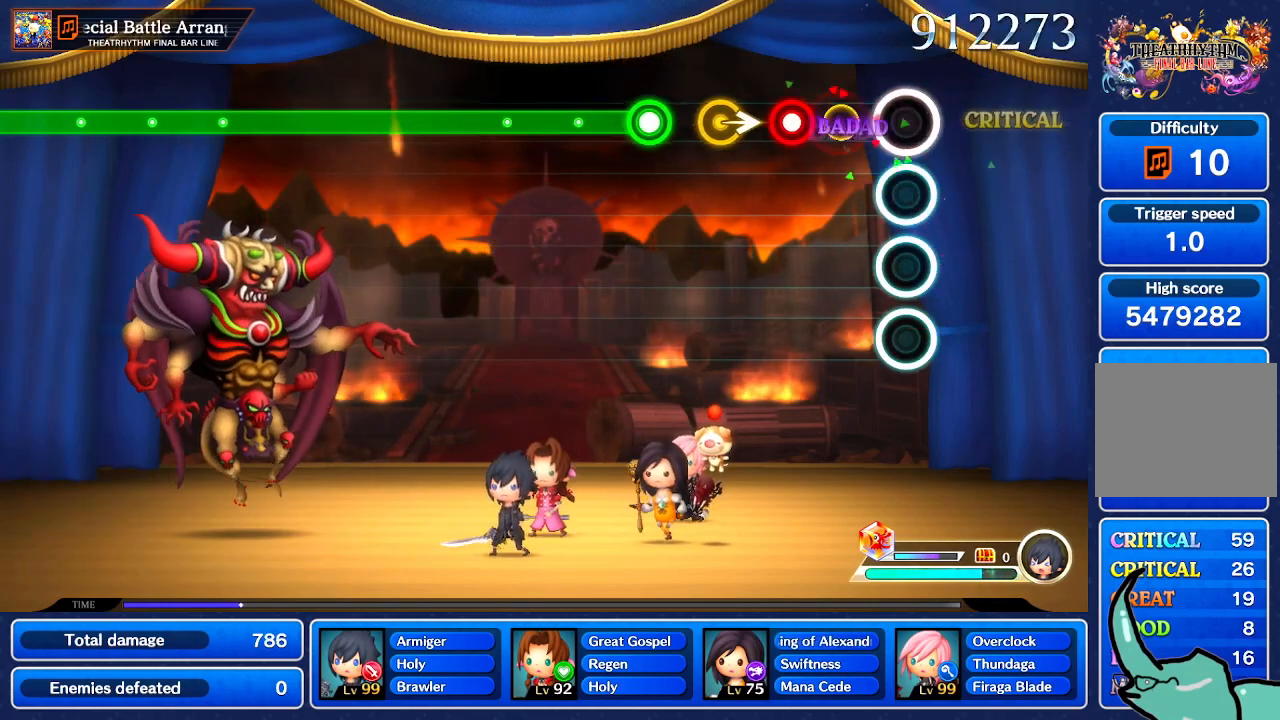
{"buttons": [], "left_stick": "center", "right_stick": "center", "events": [[200, "left_stick", "right"], [334, "left_stick", "center"]]}
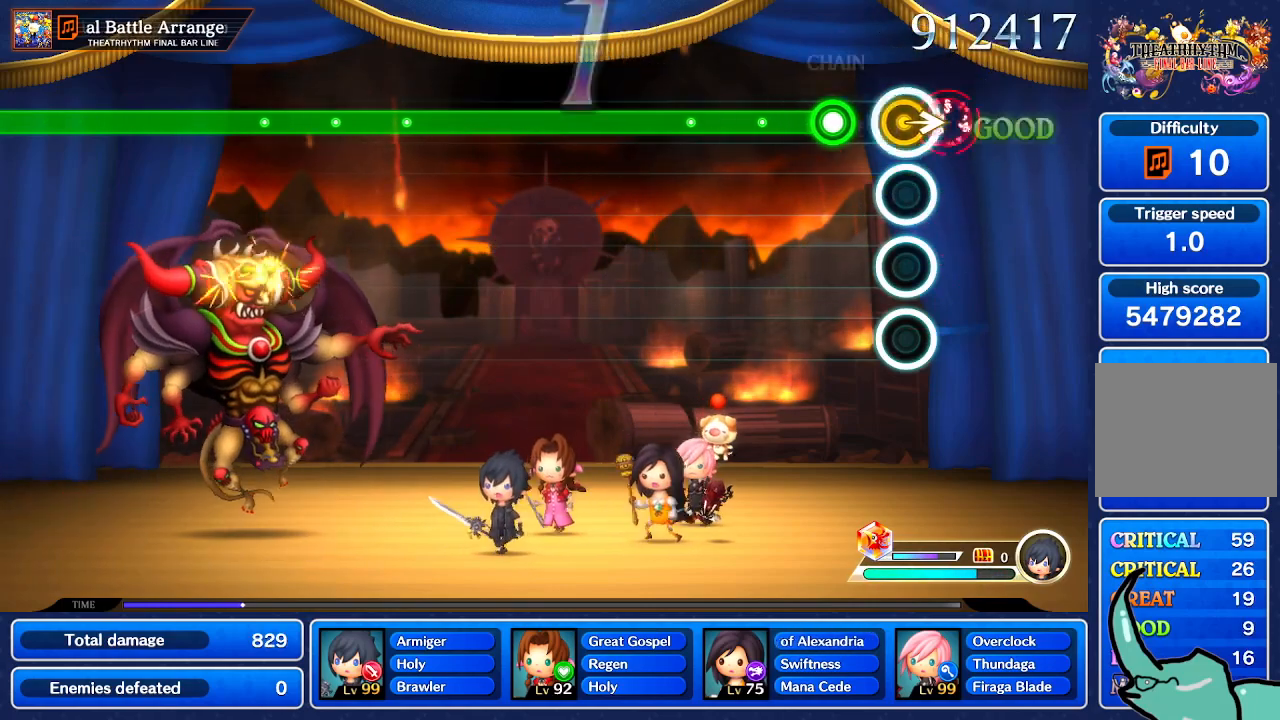
{"buttons": [], "left_stick": "center", "right_stick": "center", "events": []}
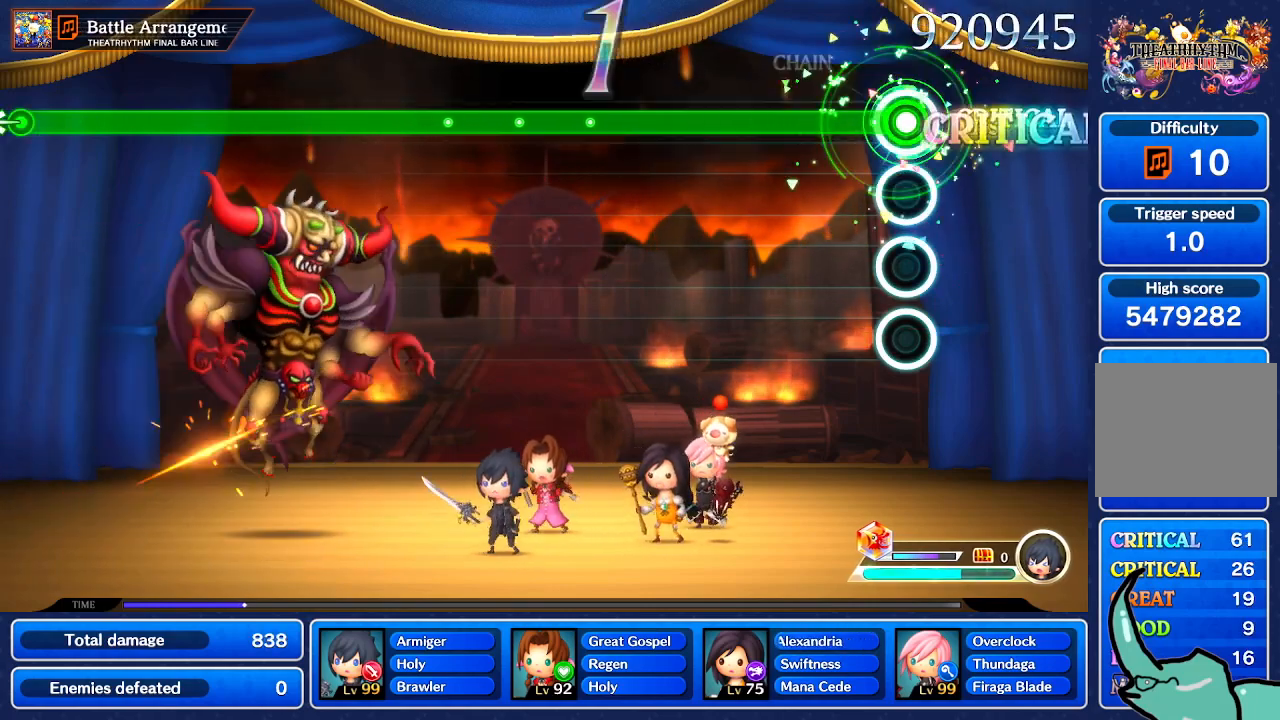
{"buttons": [], "left_stick": "center", "right_stick": "center", "events": []}
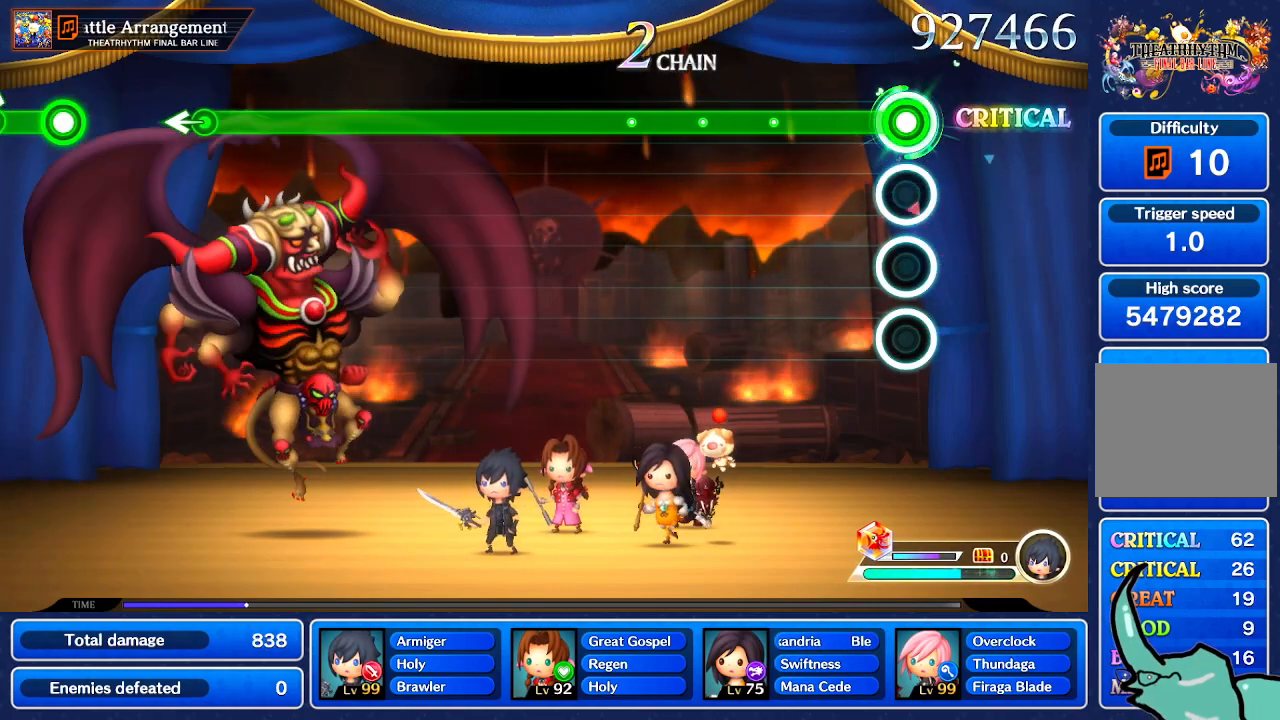
{"buttons": [], "left_stick": "center", "right_stick": "center", "events": []}
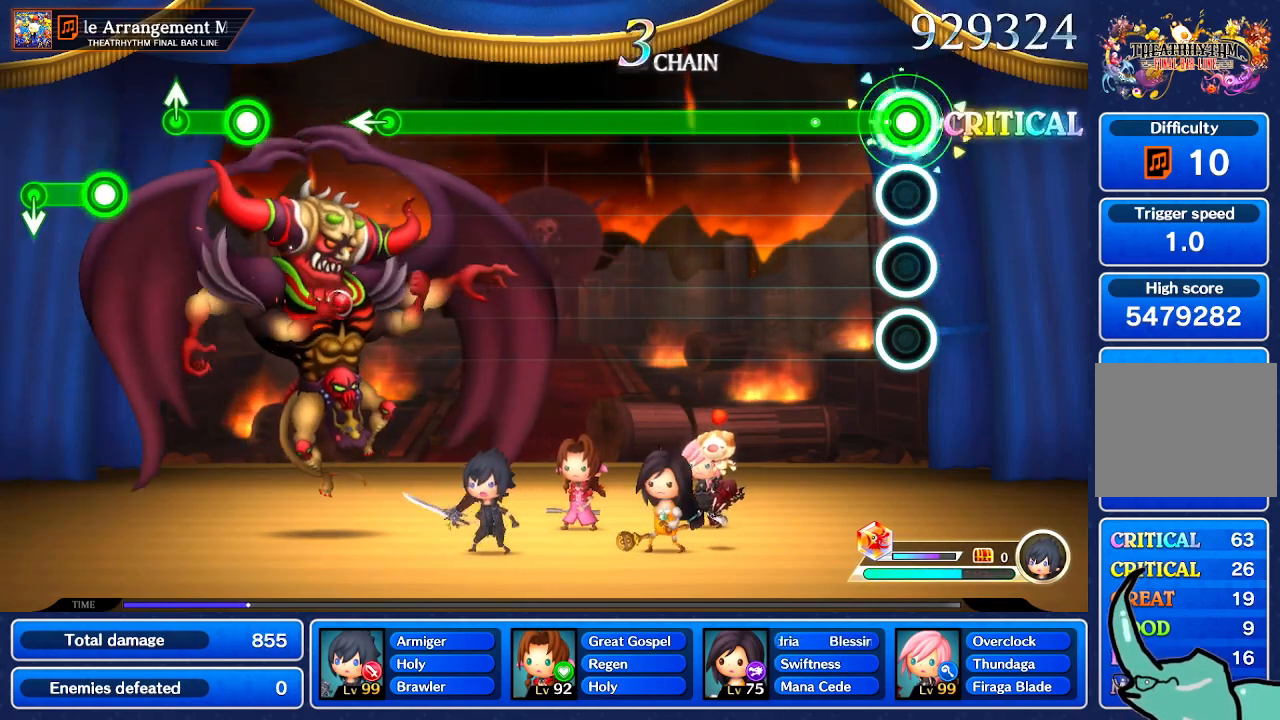
{"buttons": [], "left_stick": "center", "right_stick": "center", "events": []}
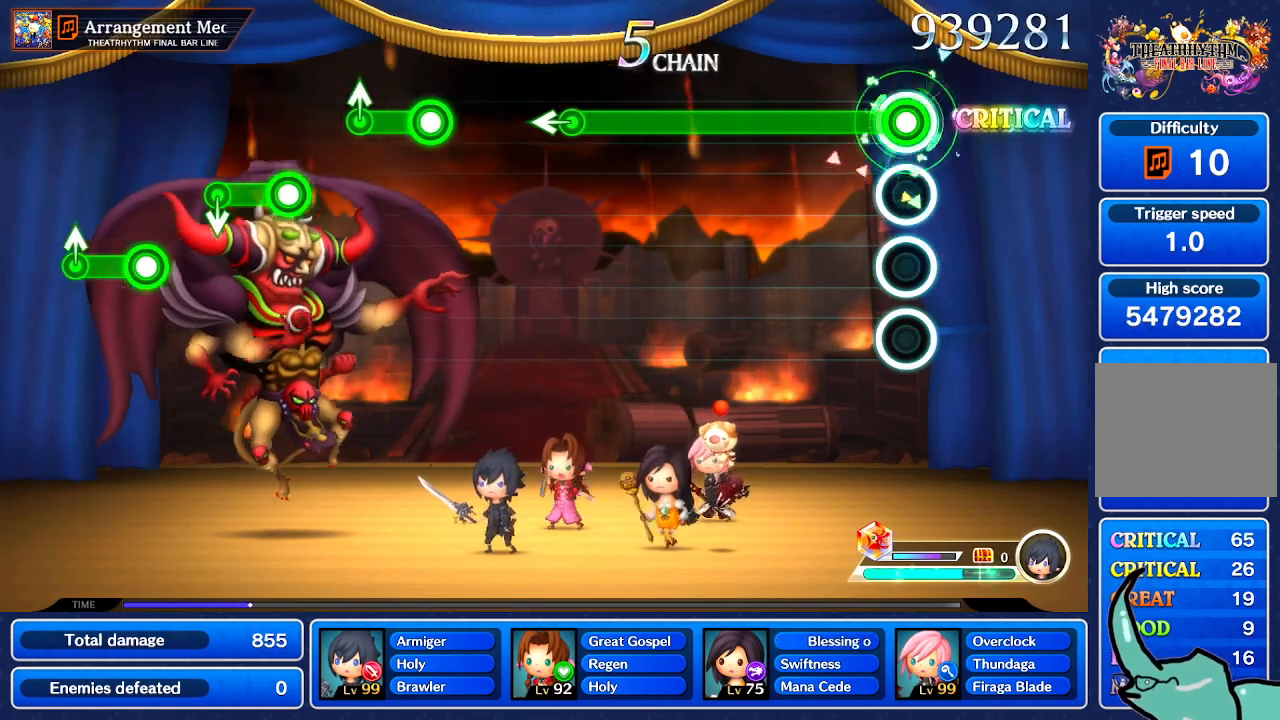
{"buttons": [], "left_stick": "center", "right_stick": "center", "events": []}
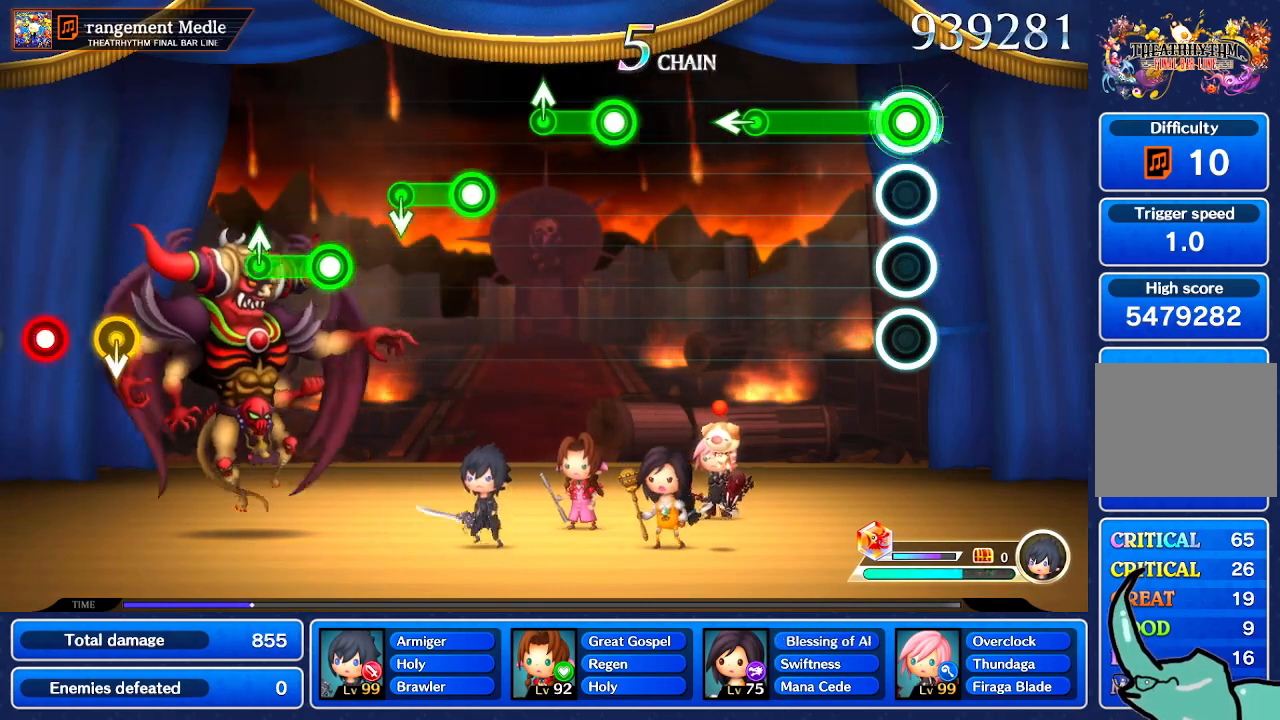
{"buttons": [], "left_stick": "center", "right_stick": "center", "events": []}
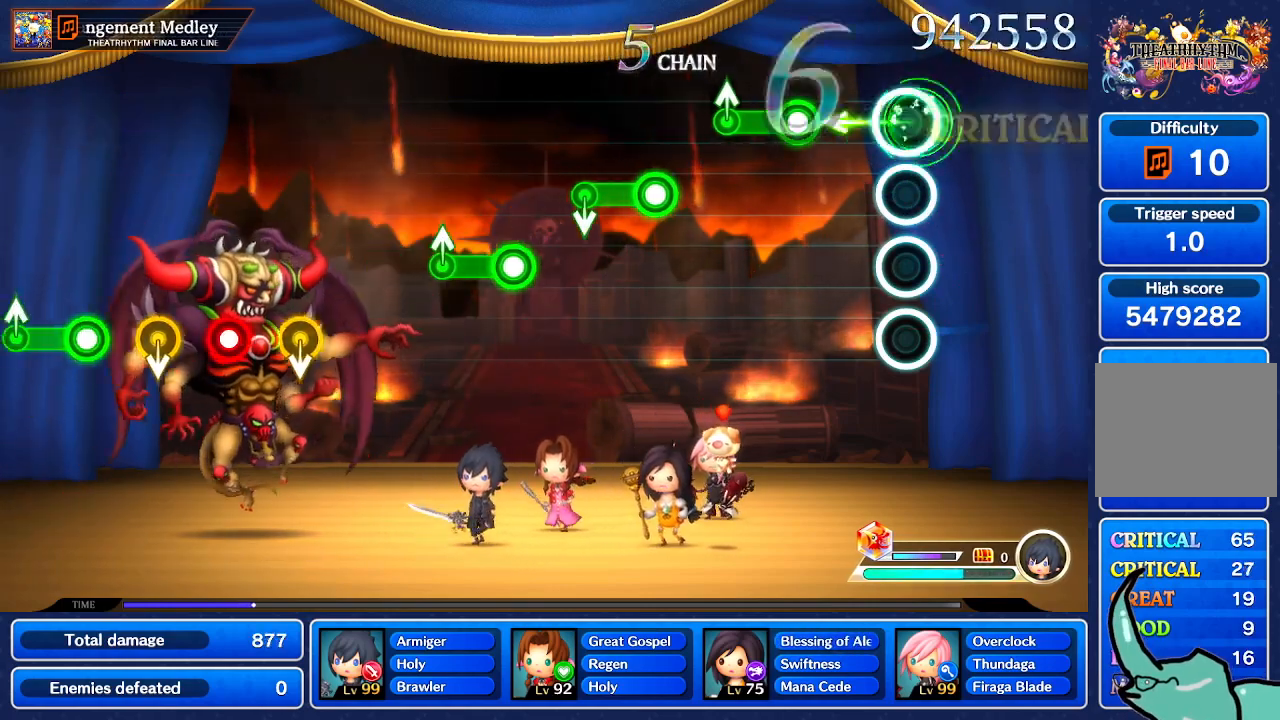
{"buttons": [], "left_stick": "up", "right_stick": "center", "events": [[467, "left_stick", "up"]]}
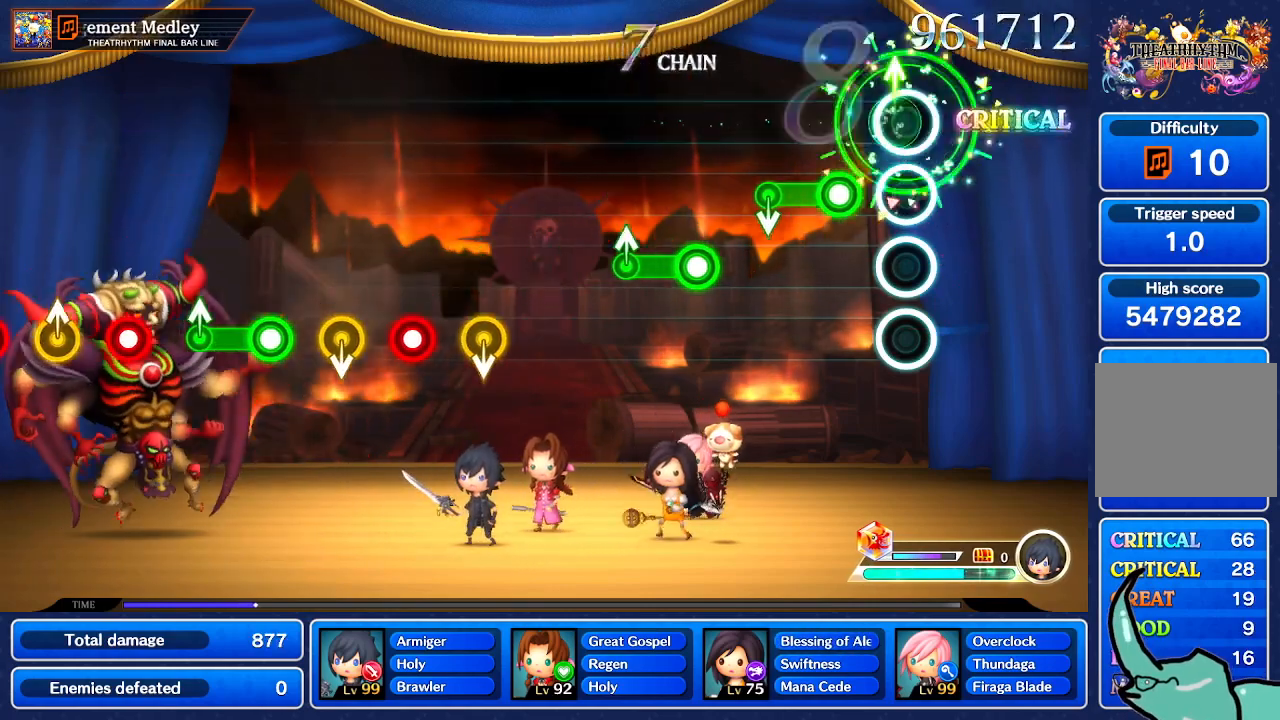
{"buttons": [], "left_stick": "center", "right_stick": "center", "events": [[100, "left_stick", "center"], [367, "left_stick", "down"], [467, "left_stick", "center"]]}
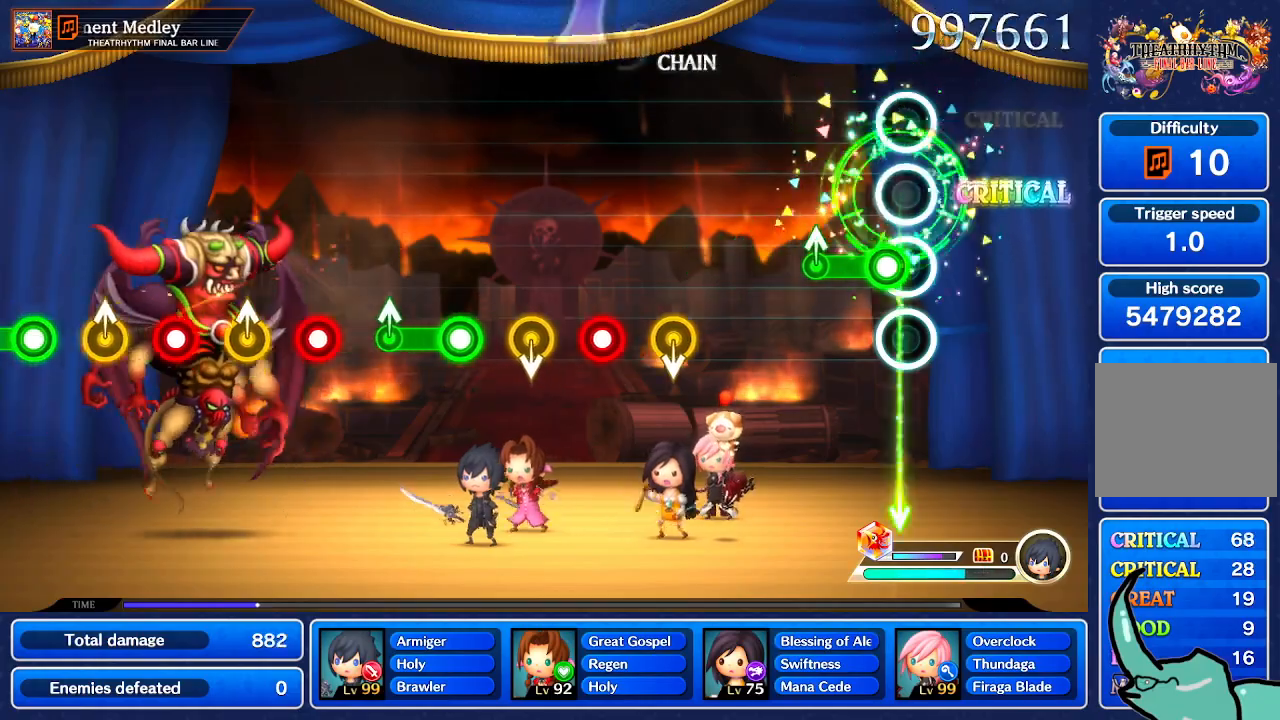
{"buttons": [], "left_stick": "center", "right_stick": "center", "events": []}